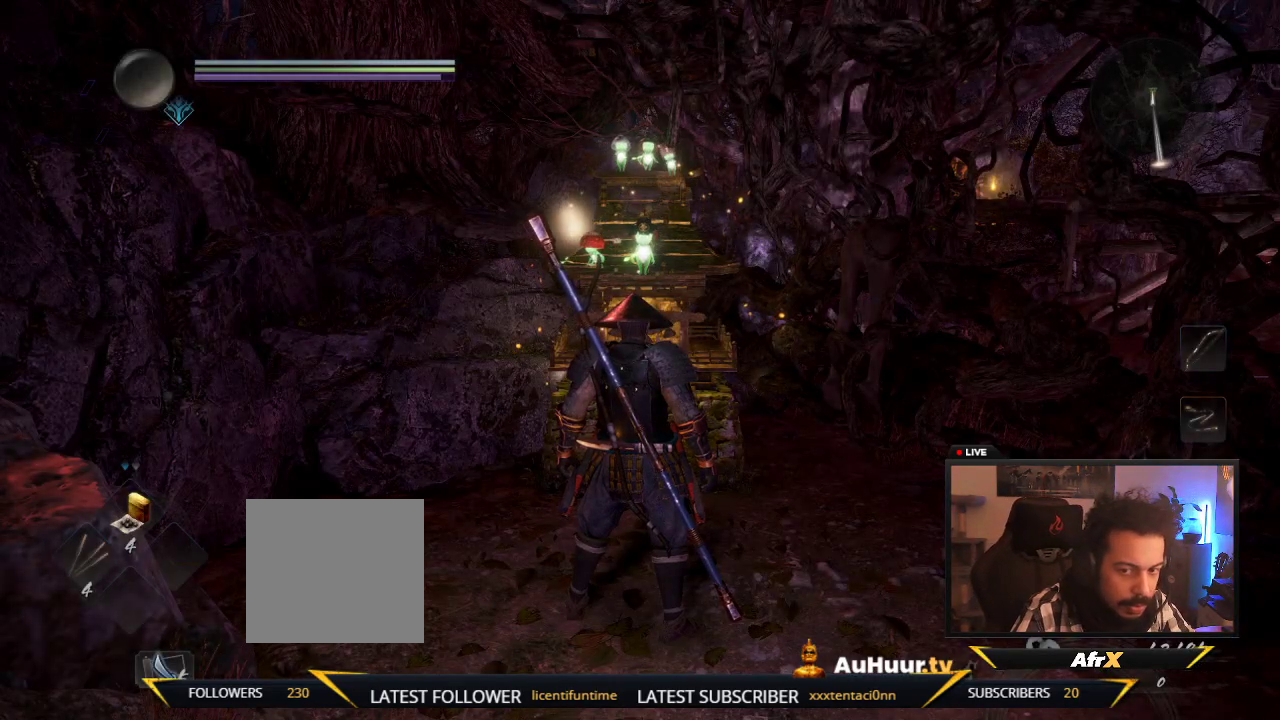
Gameplay with a controller (Xbox layout); each line is a JSON object with the inputs held at the frame after it. "events" lists button and stick changes between this image and that frame as [ms after this image, input, new state], when the widget could be followed in between. This overlay highlights the sticks when they move; stick clicks (L3 R3) are not distinguishable. Not read: L3 R3.
{"buttons": [], "left_stick": "center", "right_stick": "left", "events": [[383, "right_stick", "up"], [450, "right_stick", "left"]]}
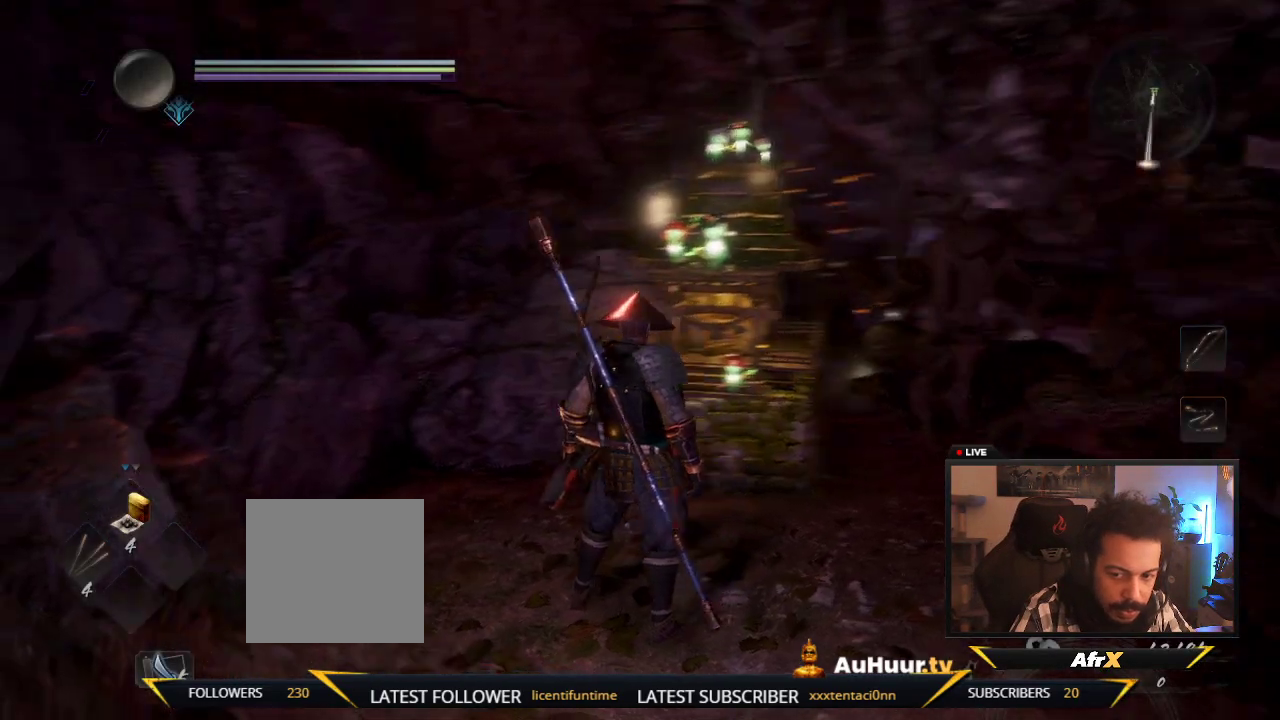
{"buttons": [], "left_stick": "center", "right_stick": "left", "events": [[33, "right_stick", "down-left"], [500, "right_stick", "left"]]}
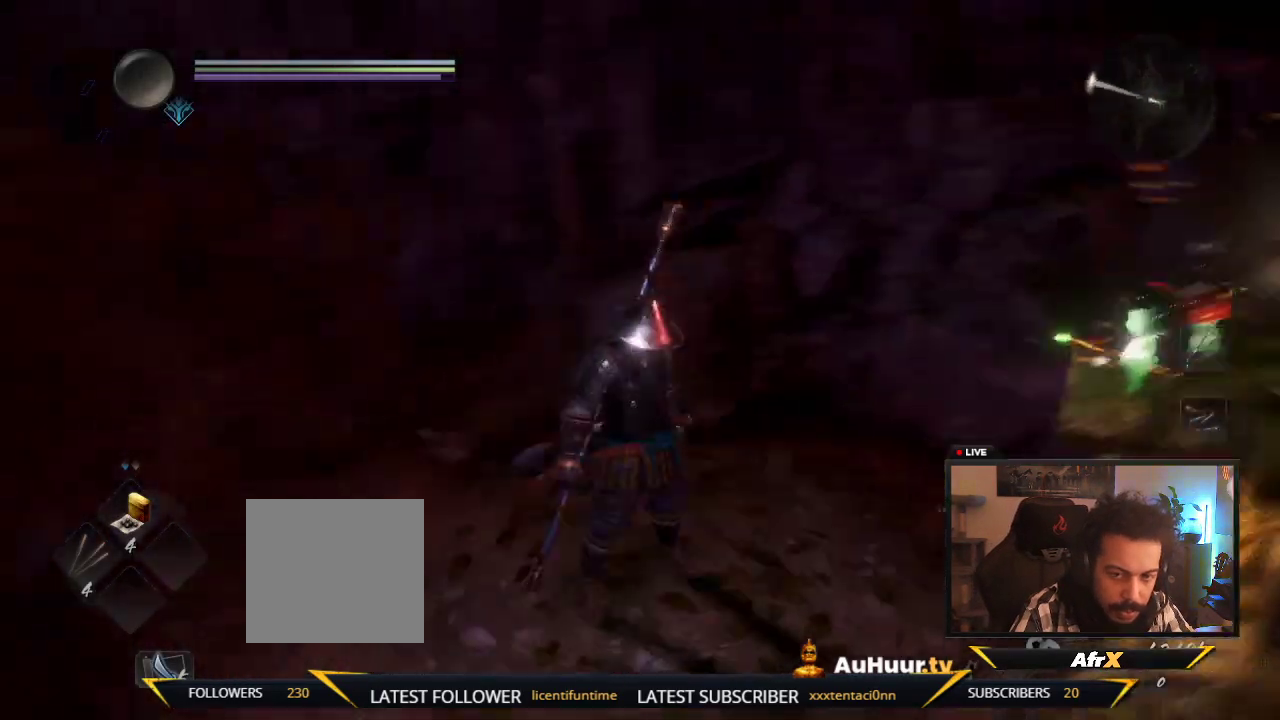
{"buttons": [], "left_stick": "center", "right_stick": "center", "events": [[200, "right_stick", "center"]]}
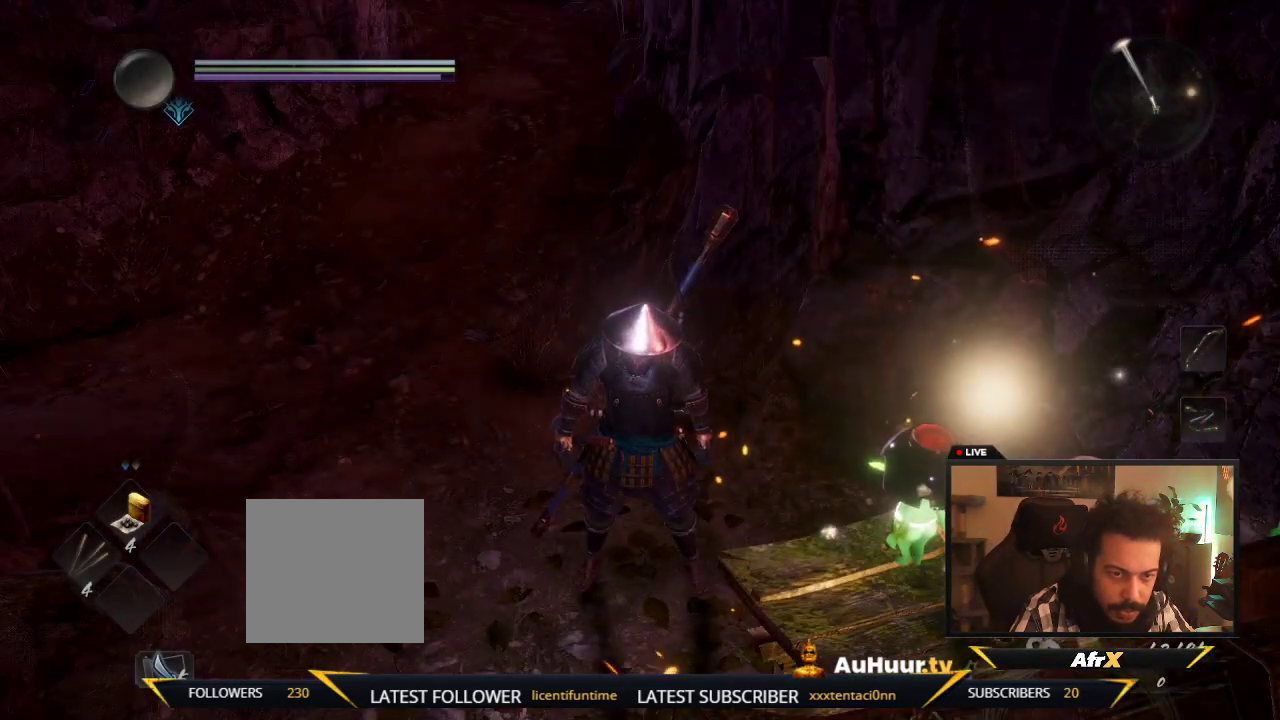
{"buttons": [], "left_stick": "center", "right_stick": "center"}
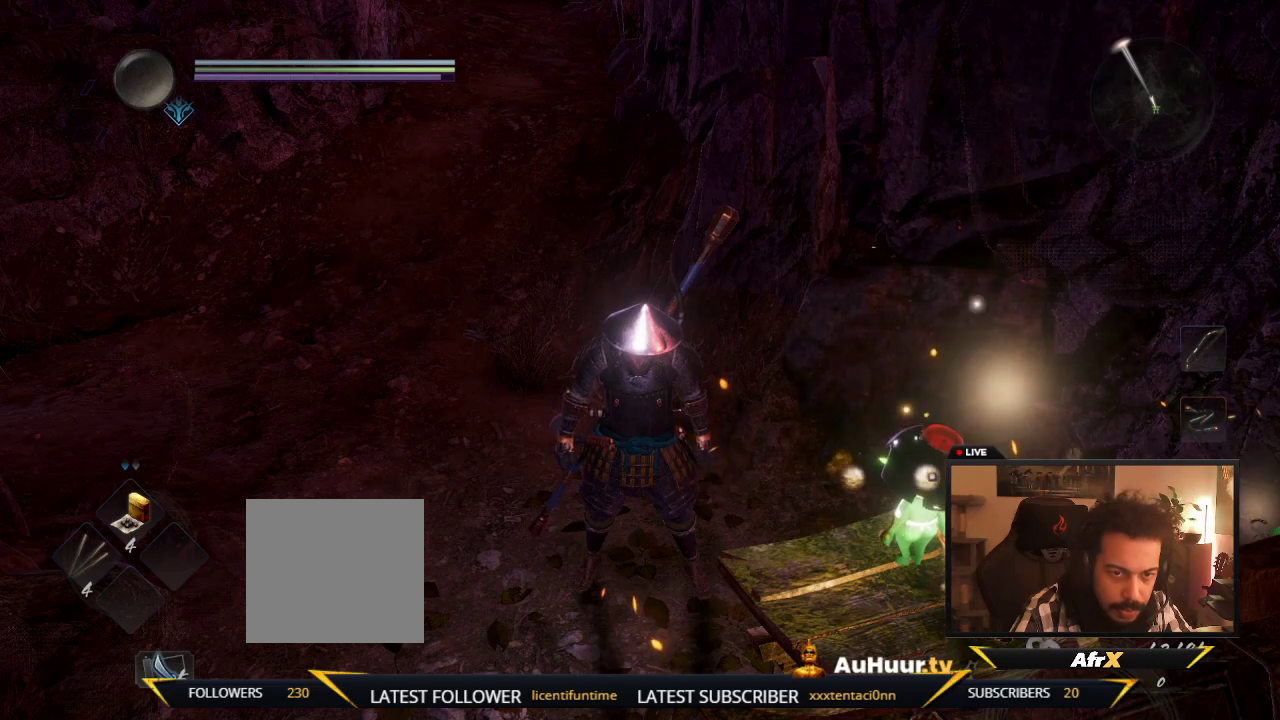
{"buttons": [], "left_stick": "center", "right_stick": "center", "events": [[317, "START", "down"], [500, "START", "up"]]}
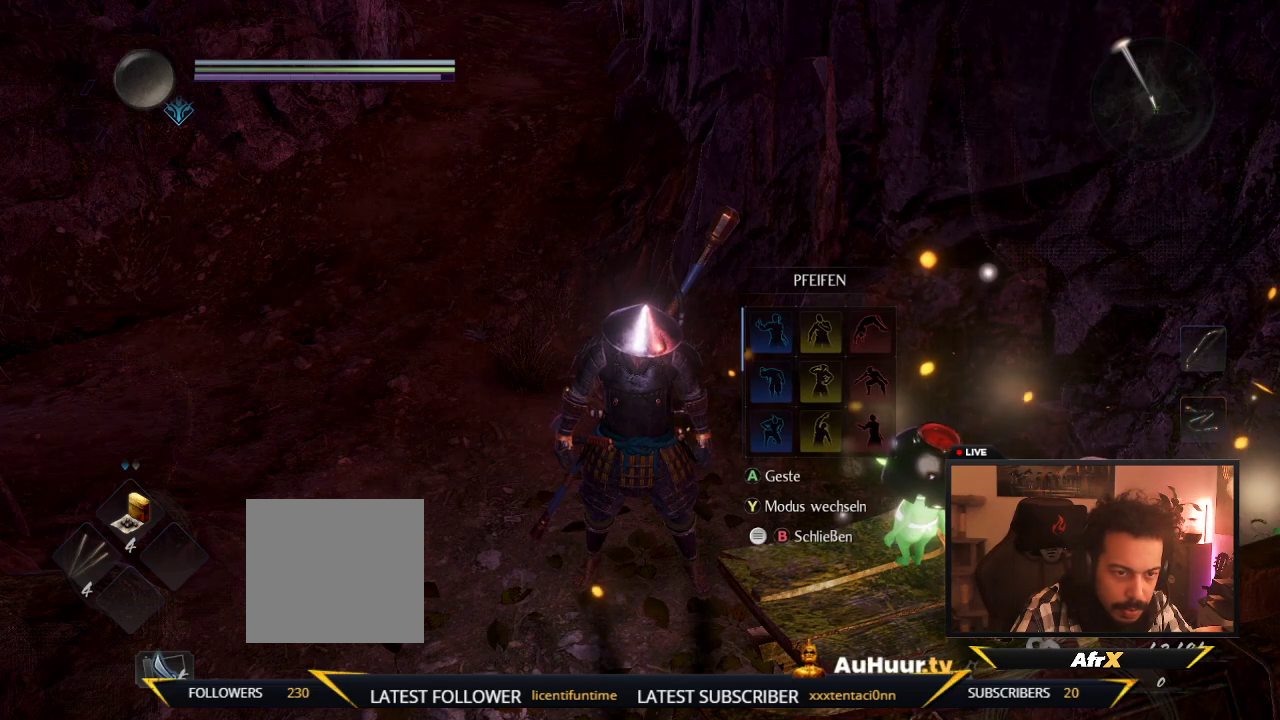
{"buttons": ["B"], "left_stick": "center", "right_stick": "center", "events": [[450, "B", "down"]]}
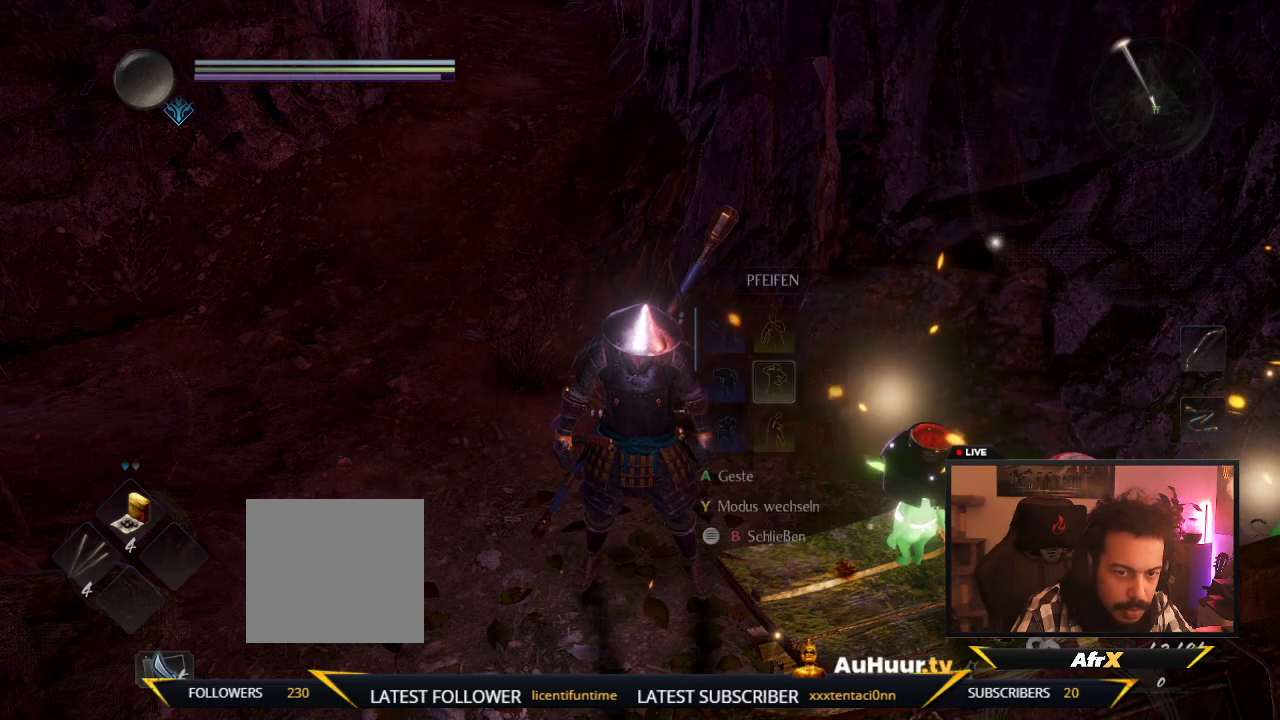
{"buttons": [], "left_stick": "center", "right_stick": "center", "events": [[117, "B", "up"], [283, "SELECT", "down"], [450, "SELECT", "up"]]}
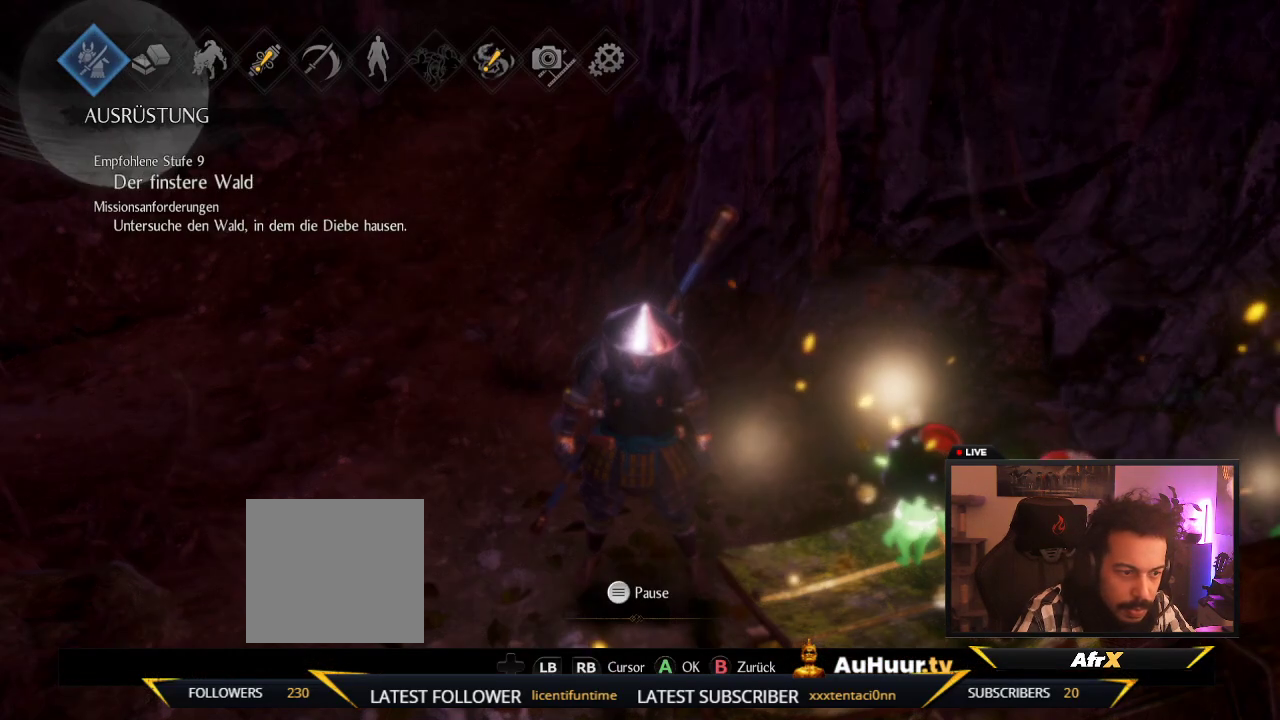
{"buttons": [], "left_stick": "center", "right_stick": "center", "events": []}
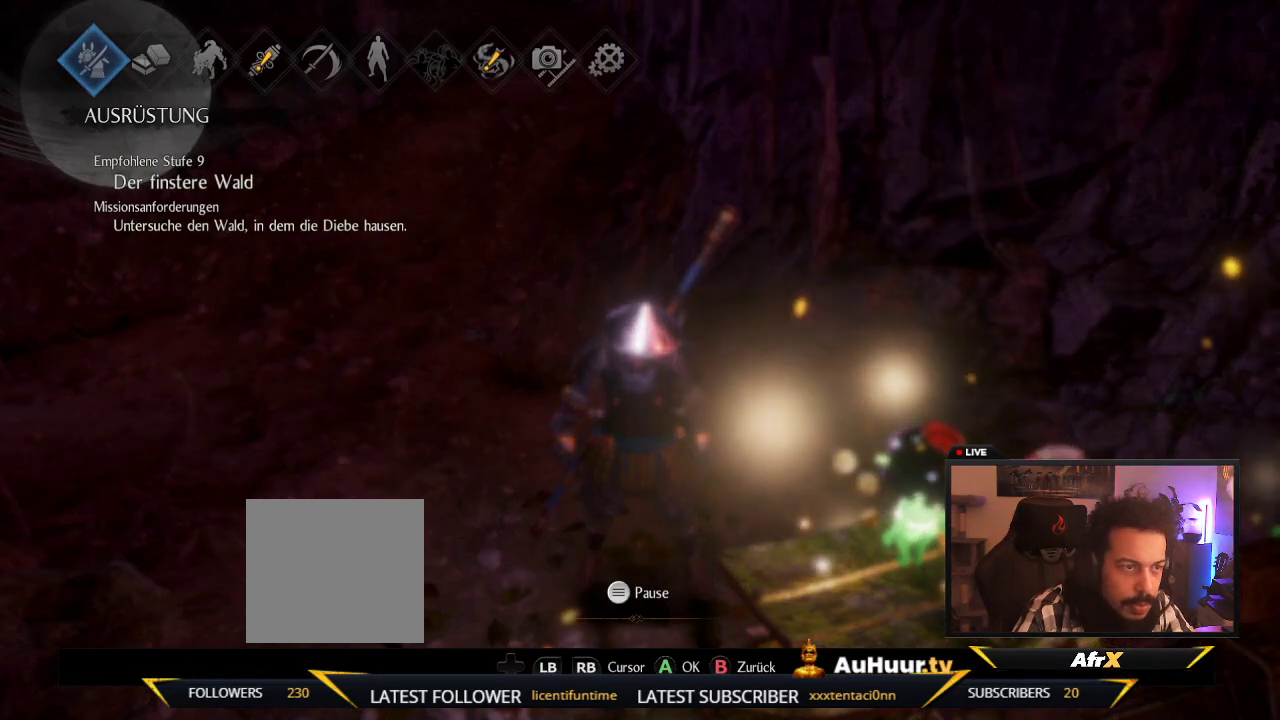
{"buttons": [], "left_stick": "center", "right_stick": "center", "events": []}
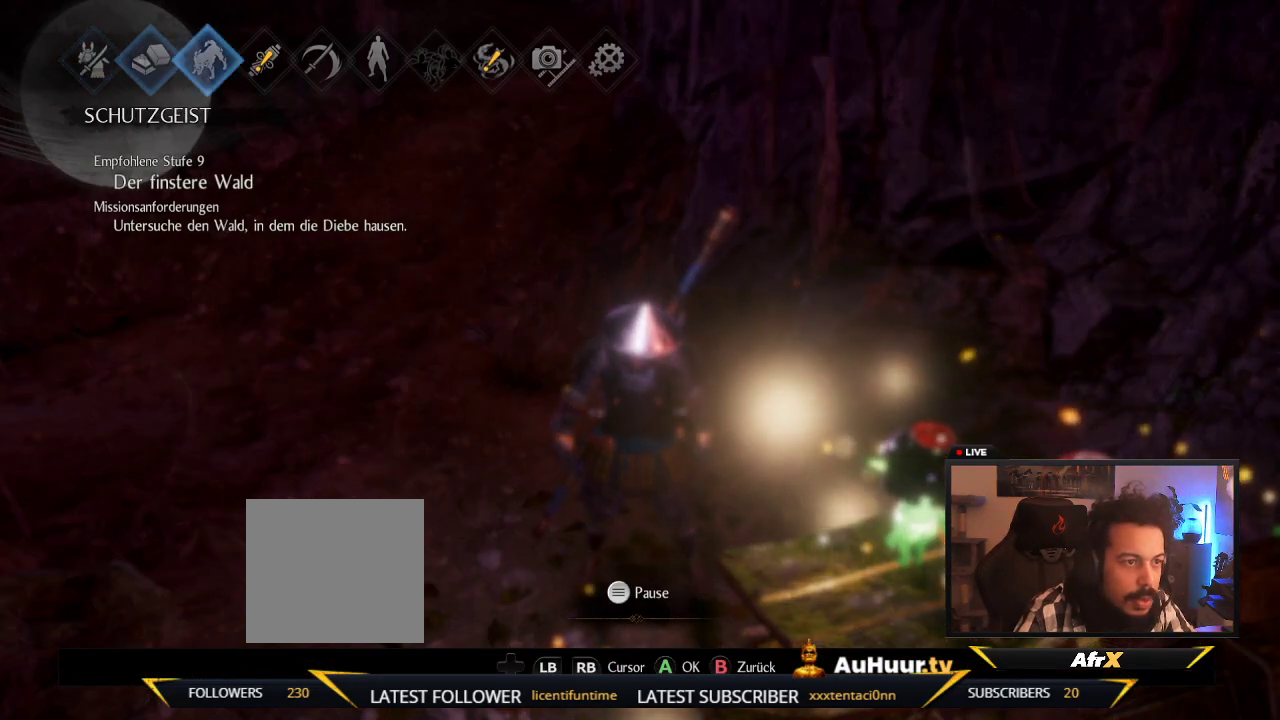
{"buttons": [], "left_stick": "center", "right_stick": "center", "events": []}
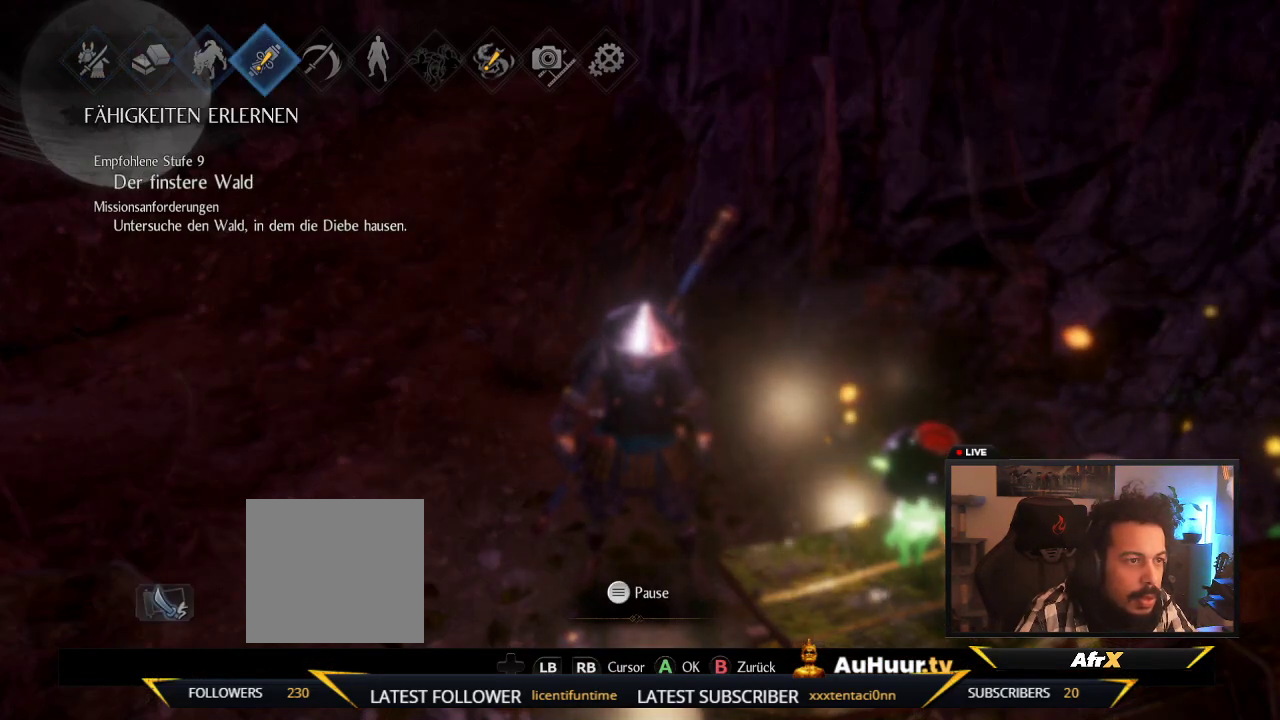
{"buttons": ["A"], "left_stick": "center", "right_stick": "center", "events": [[367, "A", "down"]]}
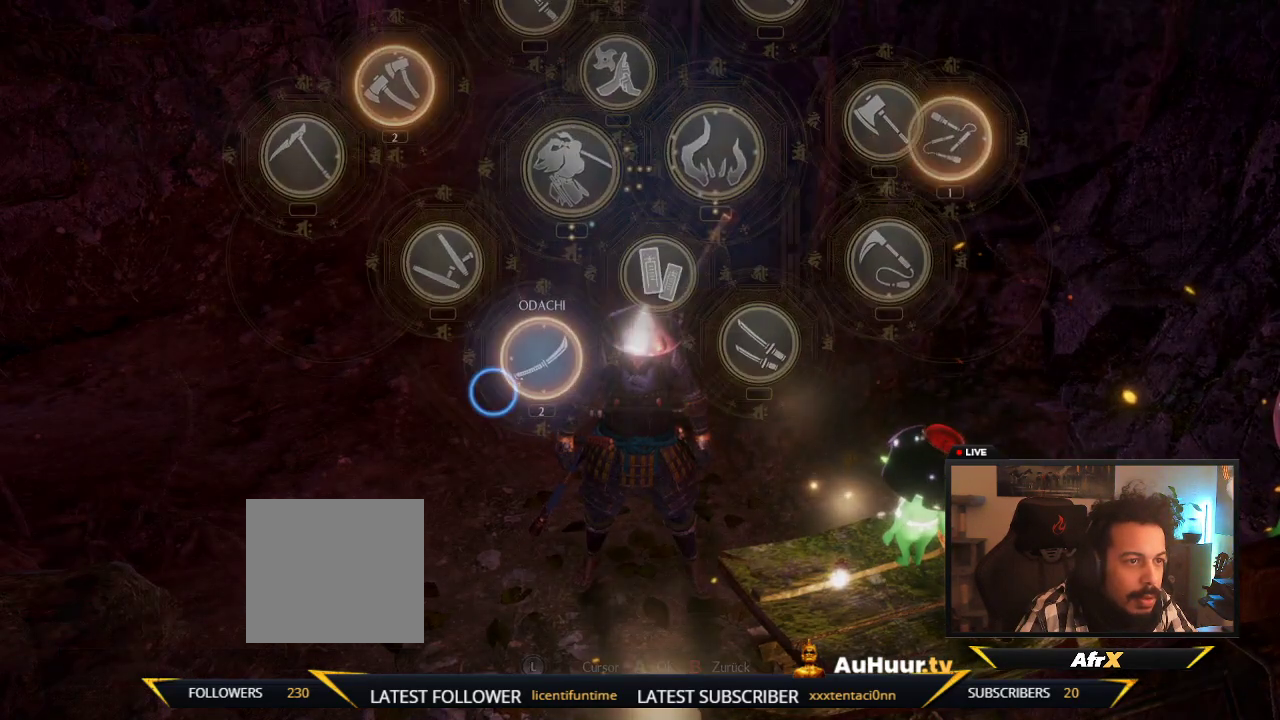
{"buttons": [], "left_stick": "center", "right_stick": "center", "events": [[67, "A", "up"]]}